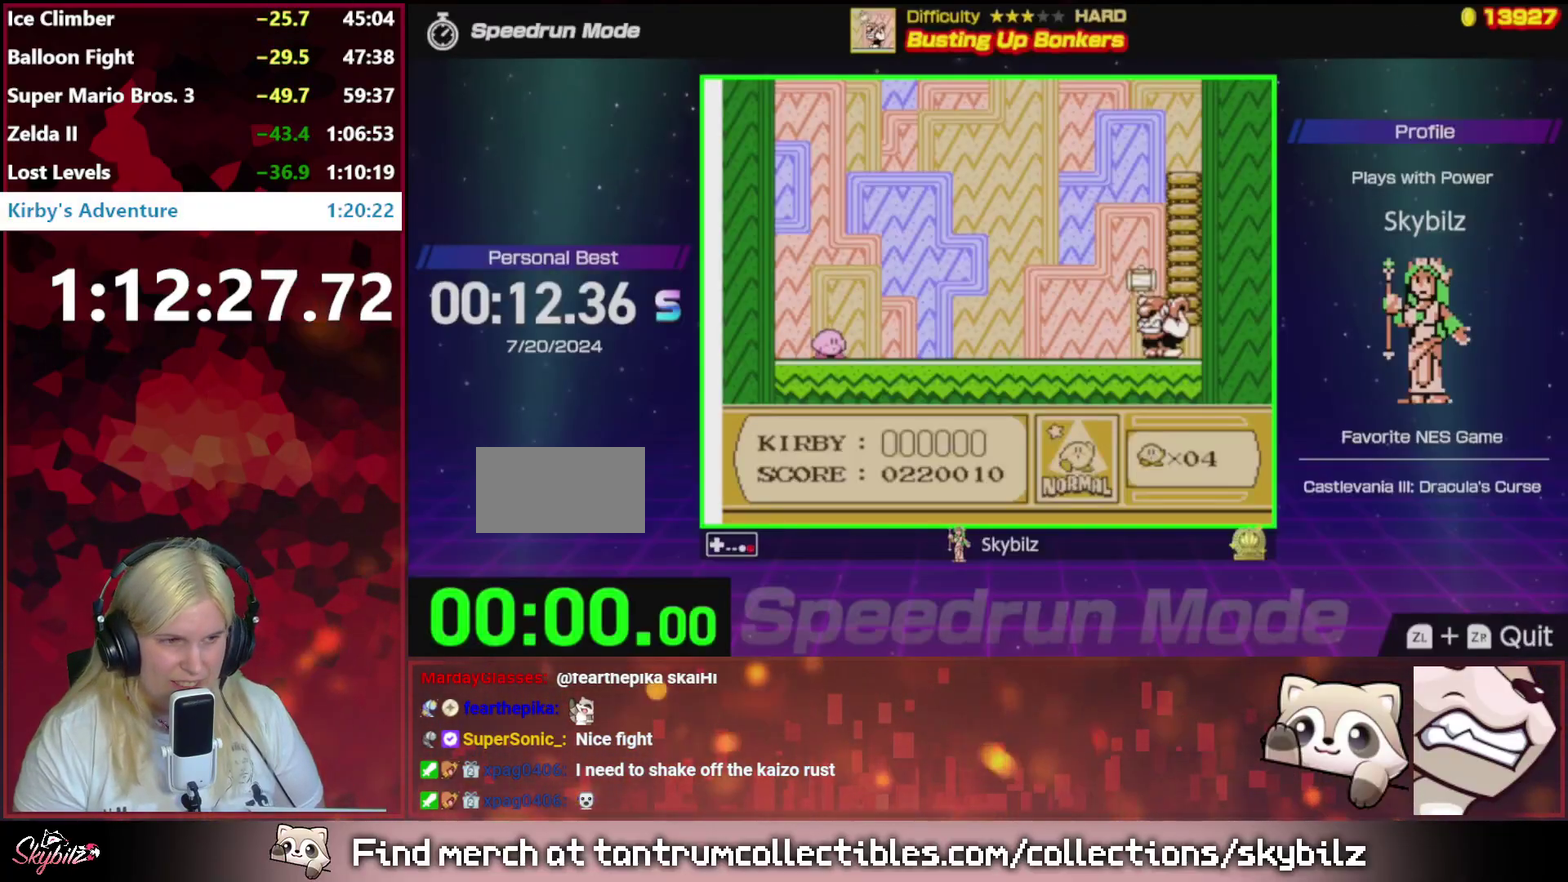
Gameplay with a controller (Nintendo layout); each line is a JSON object with the inputs held at the frame after it. "events" lists button and stick changes between this image and that frame as [ms after this image, input, new state], when the widget could be followed in between. Not read: L3 R3.
{"buttons": [], "events": [[50, "A", "up"], [283, "A", "down"], [383, "A", "up"]]}
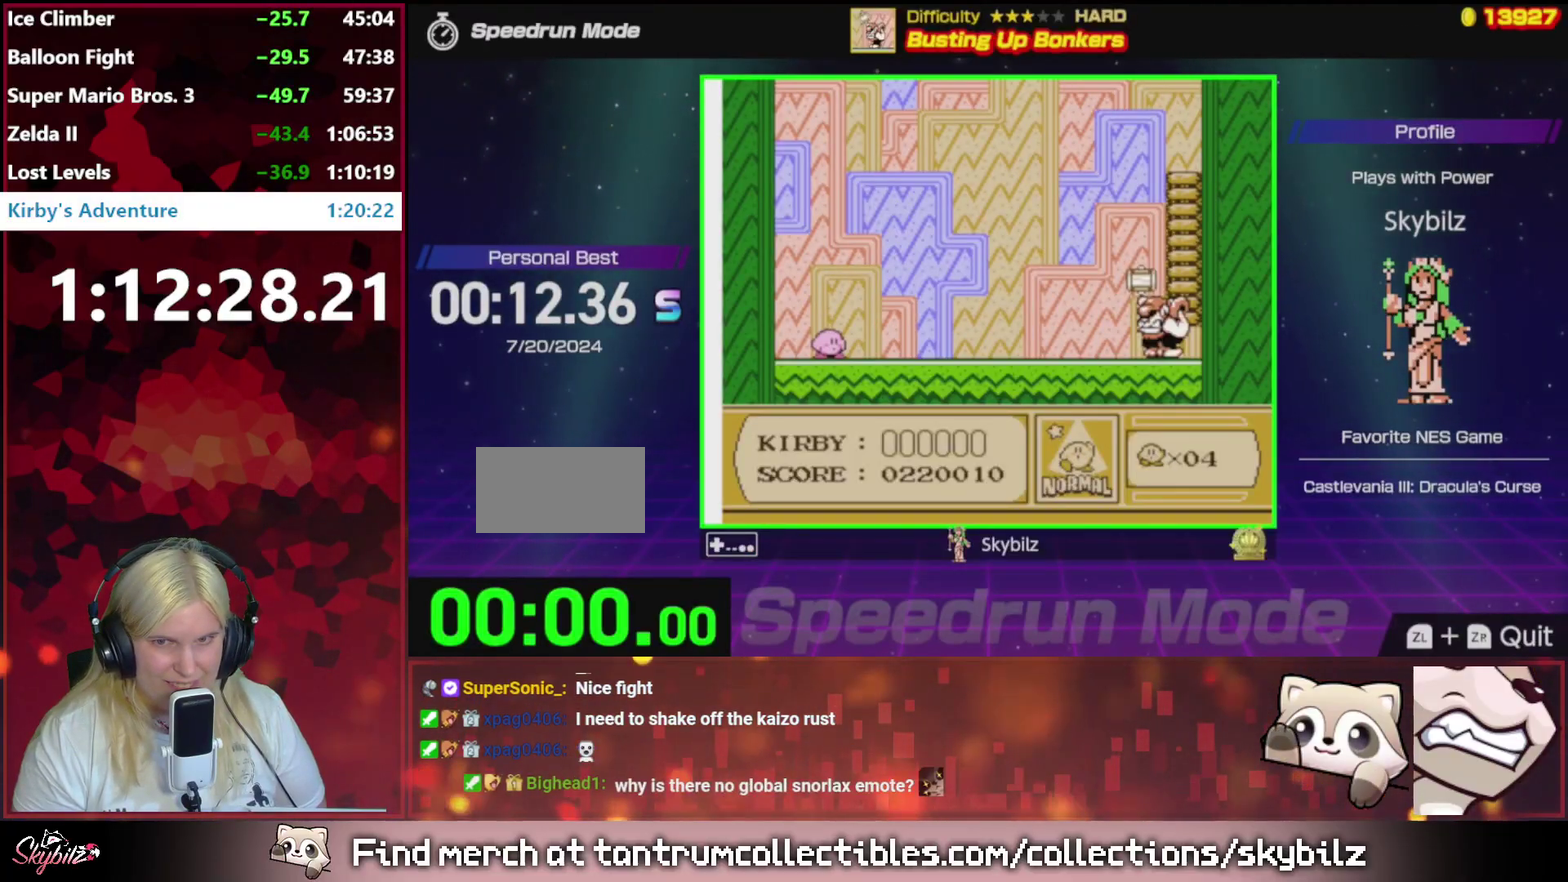
{"buttons": [], "events": []}
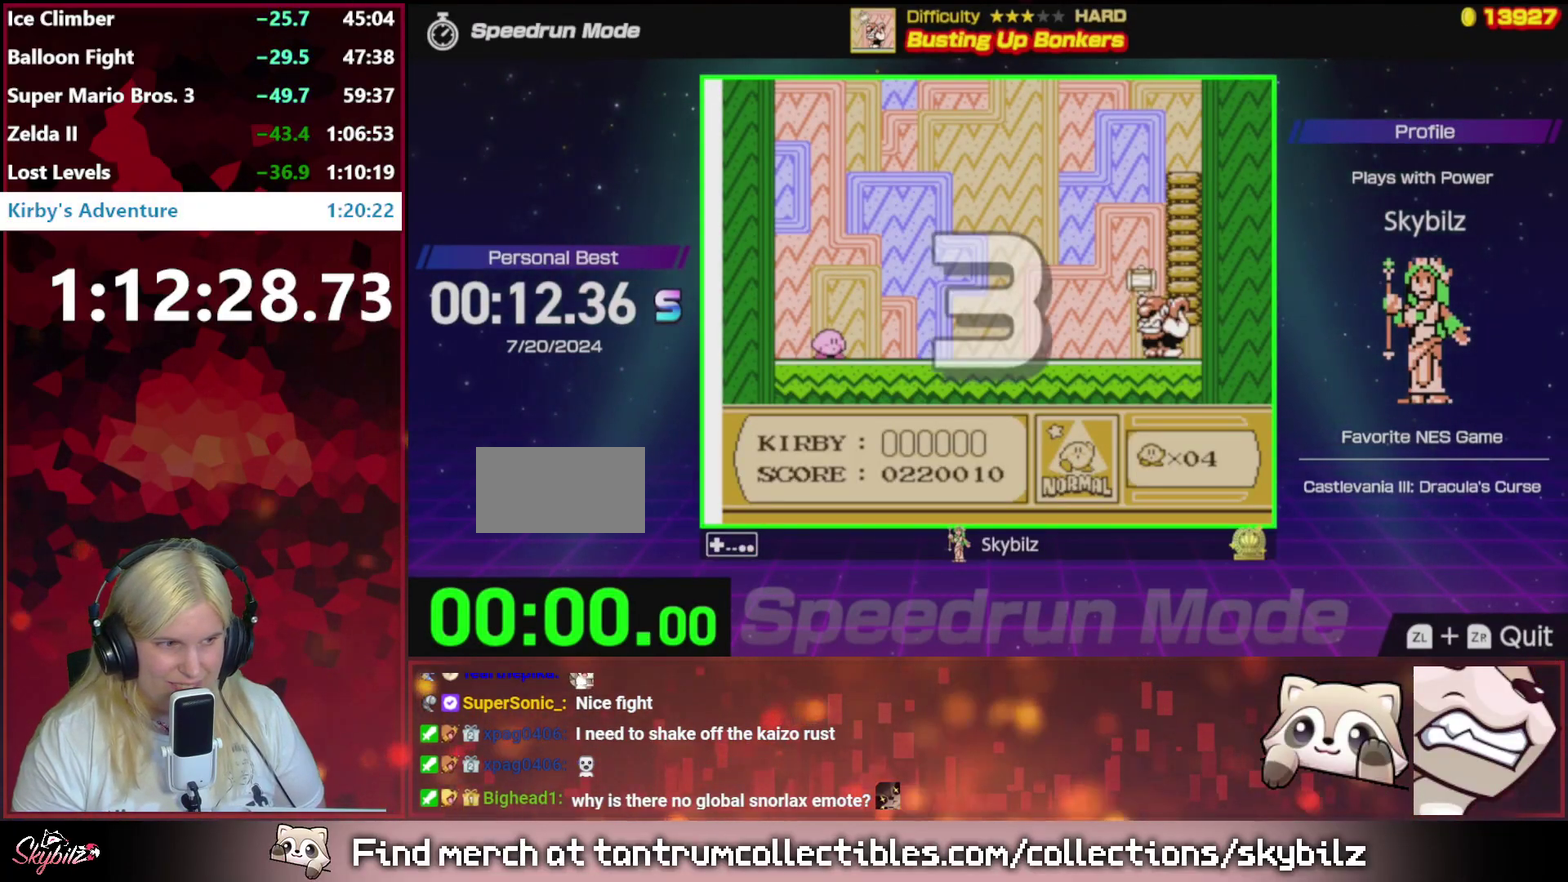
{"buttons": [], "events": []}
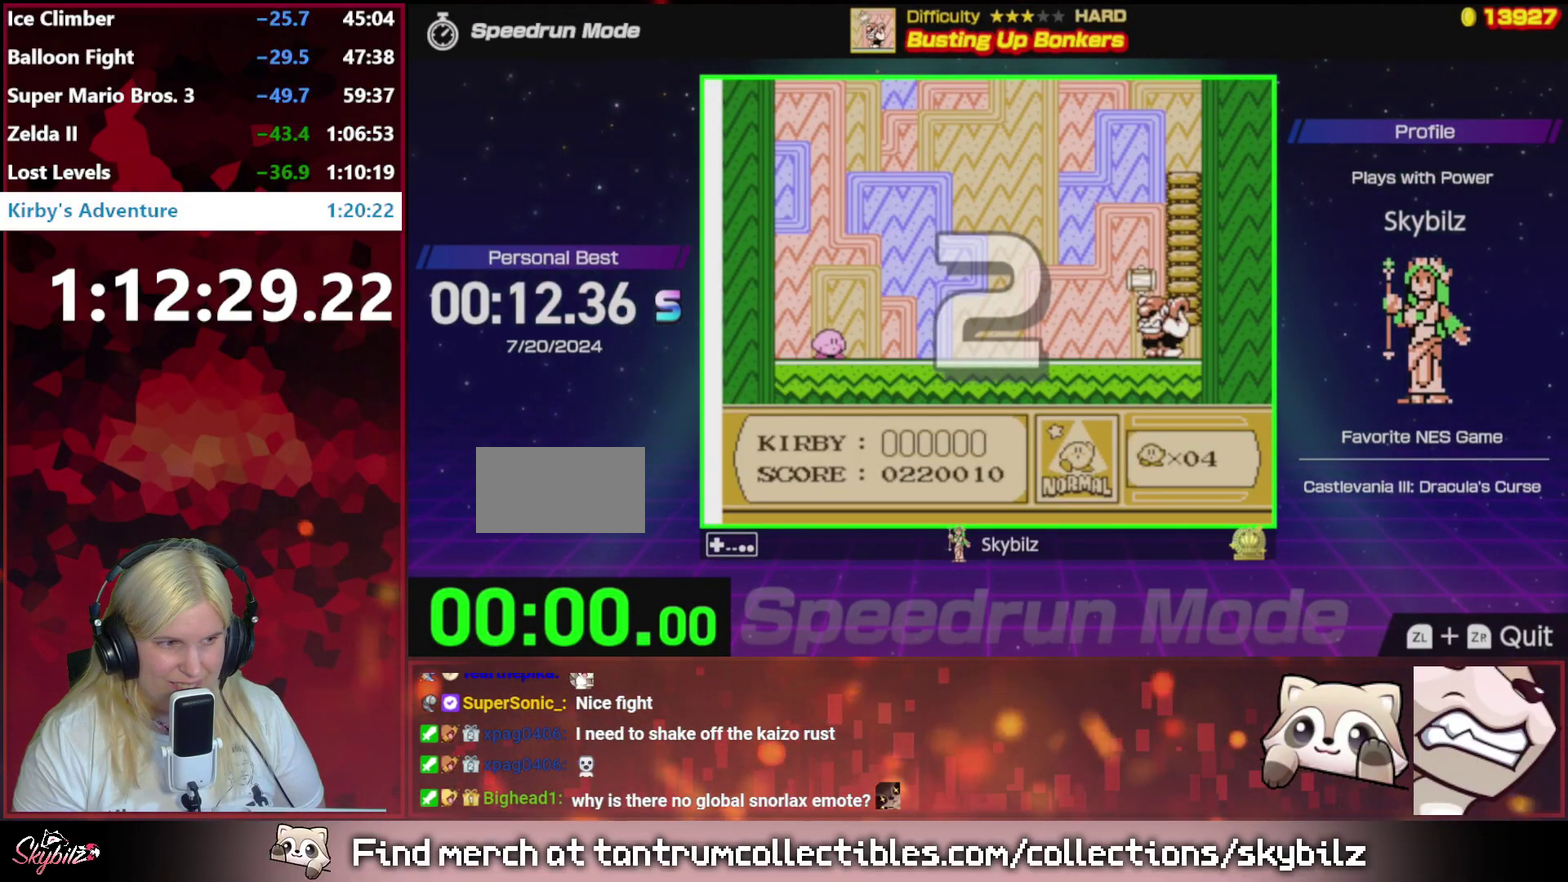
{"buttons": [], "events": []}
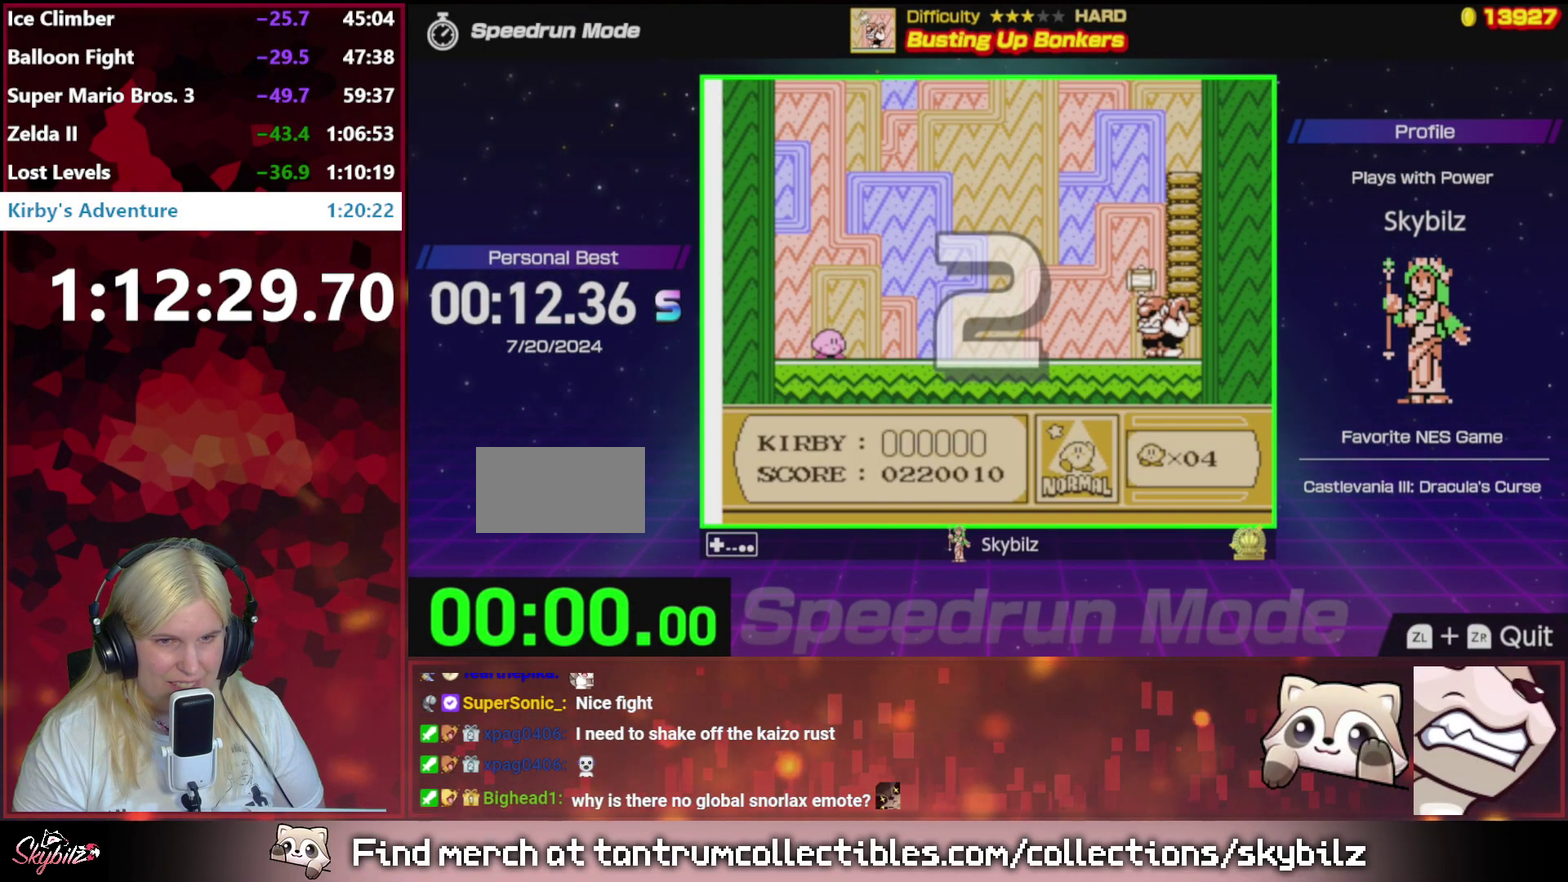
{"buttons": [], "events": []}
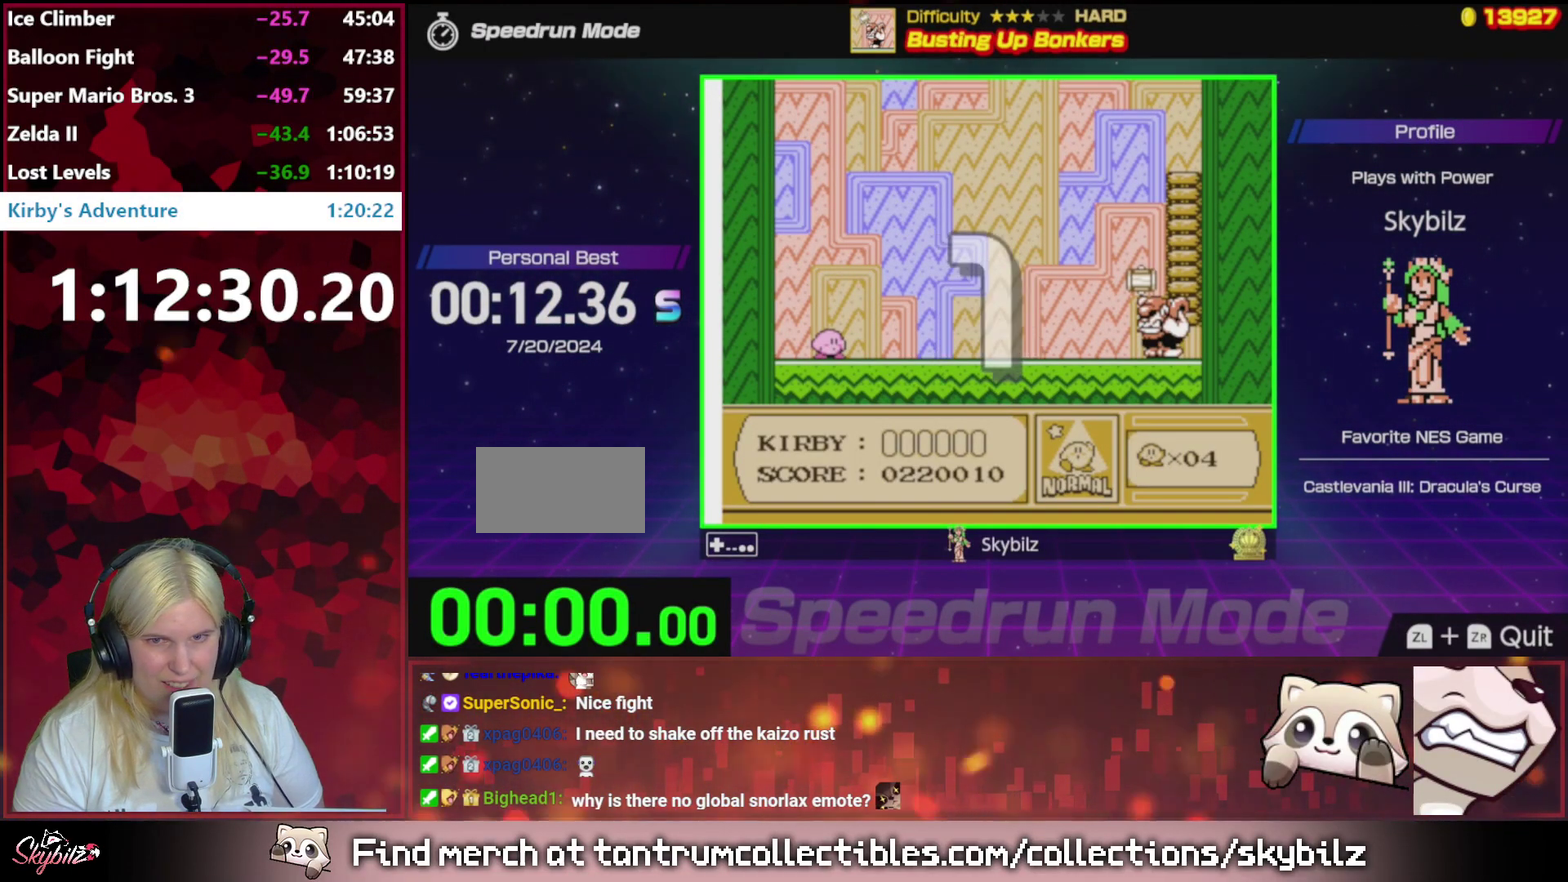
{"buttons": ["DPAD_RIGHT"], "events": [[50, "DPAD_RIGHT", "down"]]}
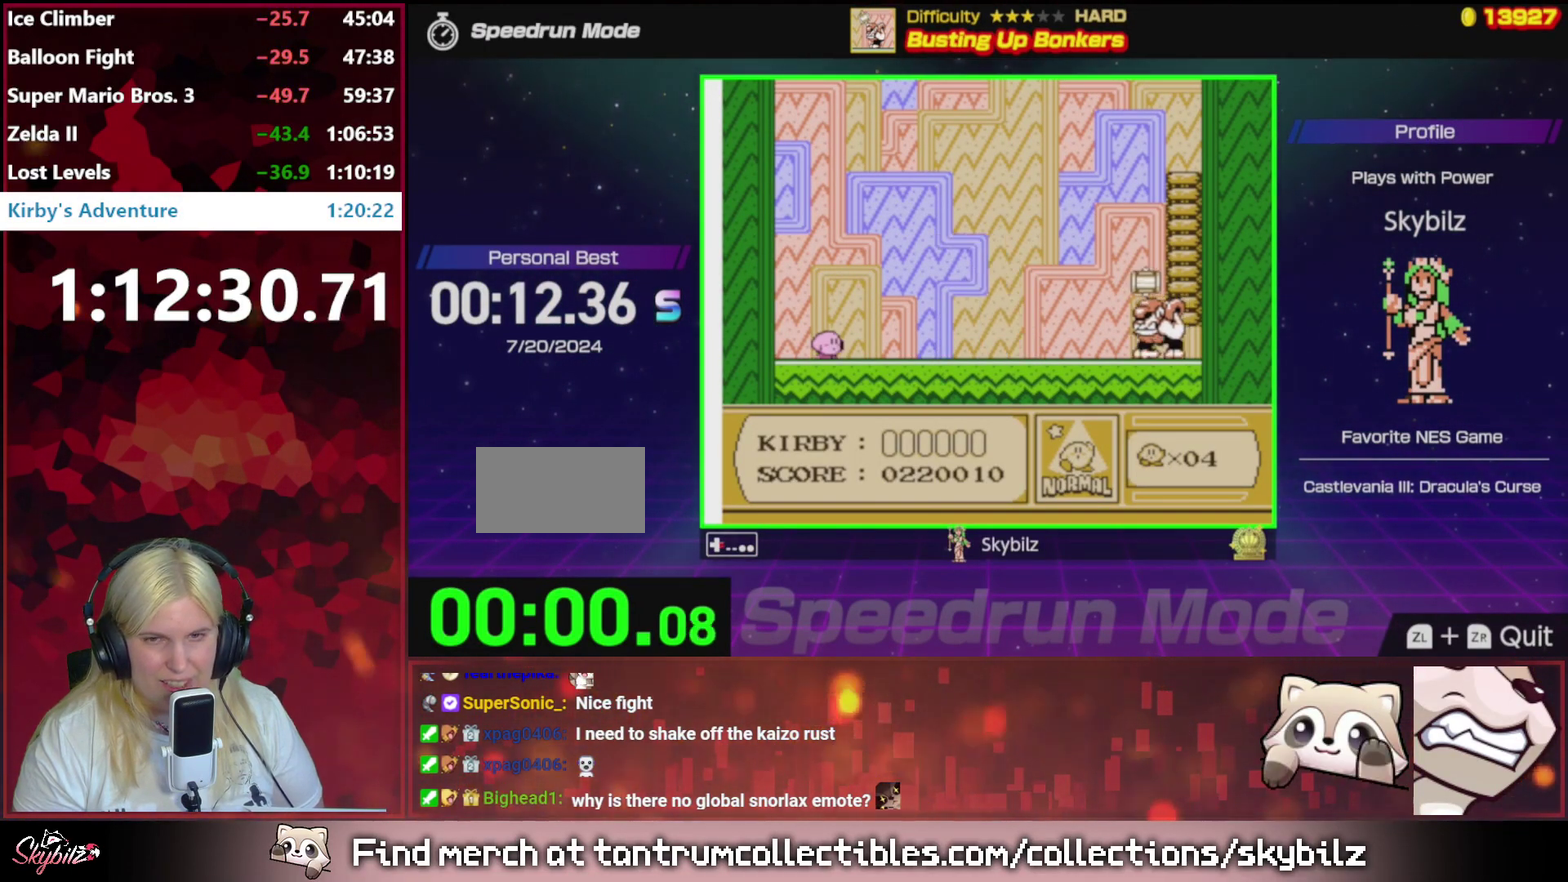
{"buttons": [], "events": [[183, "DPAD_RIGHT", "up"], [283, "DPAD_RIGHT", "down"], [417, "DPAD_RIGHT", "up"]]}